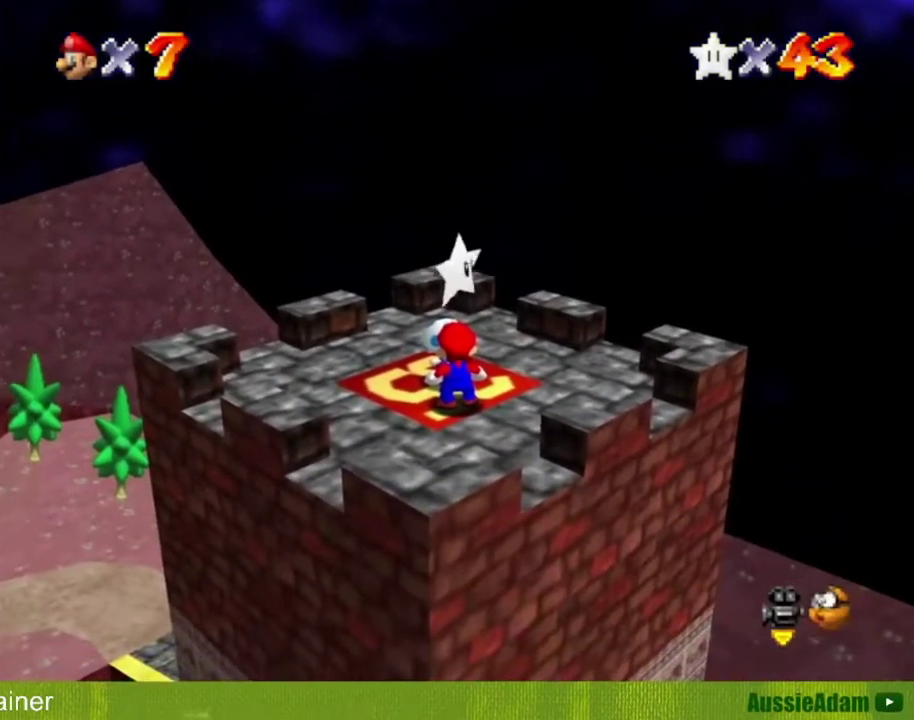
Gameplay with a controller (Nintendo layout); each line is a JSON object with the inputs held at the frame after it. "events" lists button and stick changes between this image and that frame as [ms after this image, input, new state], when the widget could be followed in between. Not read: L3 R3.
{"buttons": ["A", "Z"], "left_stick": "center", "events": [[251, "A", "down"], [284, "Z", "down"]]}
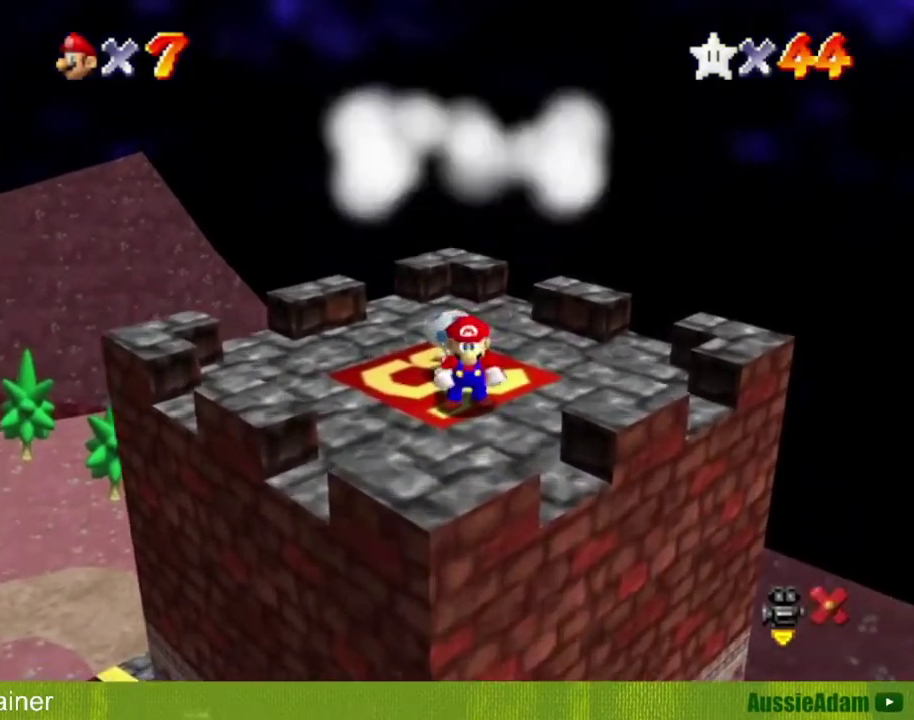
{"buttons": ["A", "Z"], "left_stick": "center", "events": []}
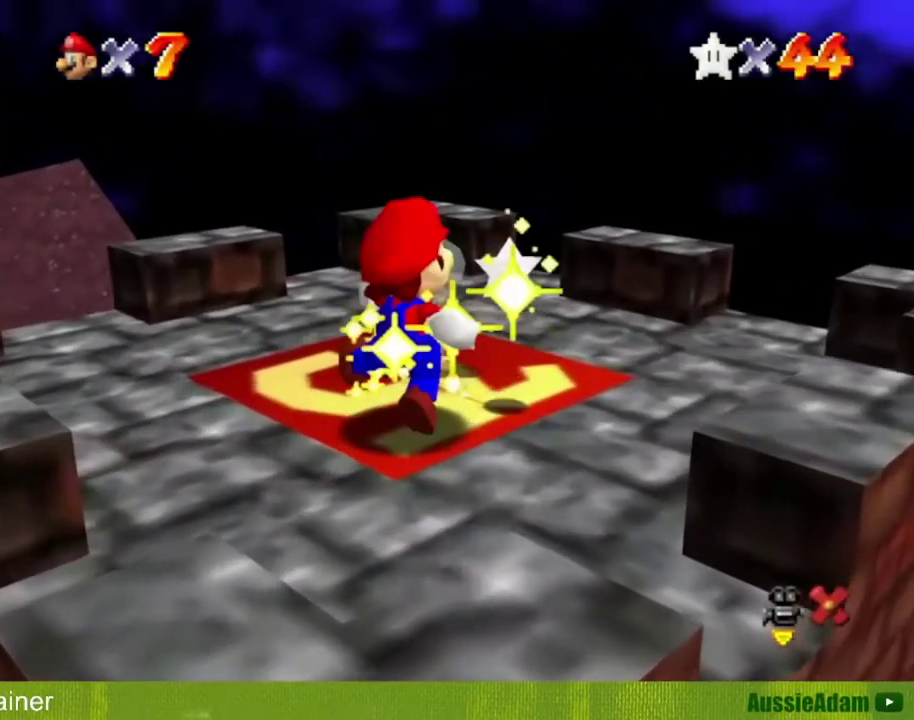
{"buttons": ["A", "Z"], "left_stick": "center", "events": []}
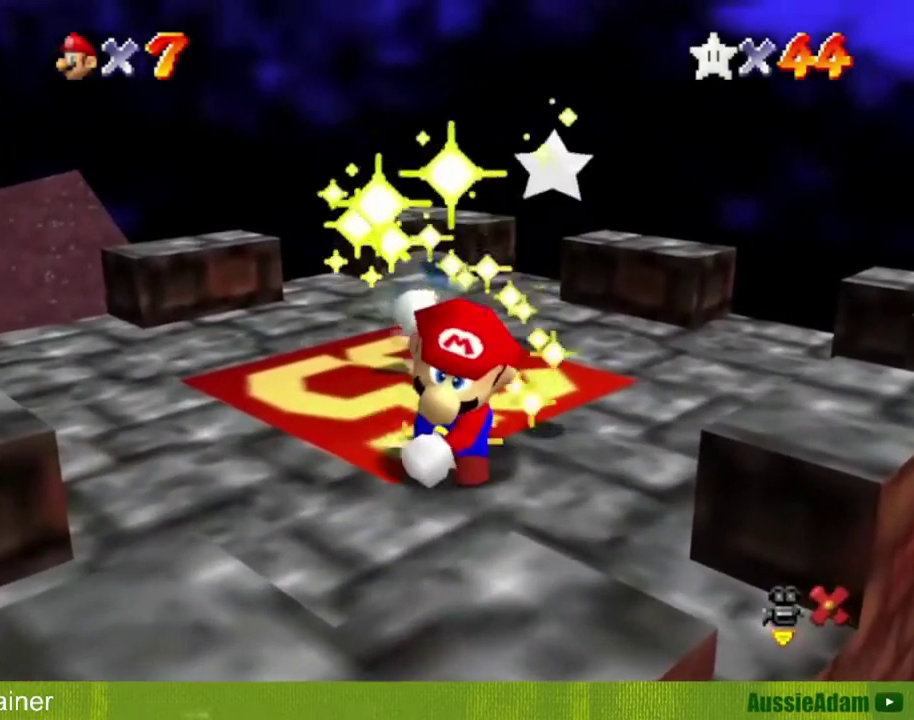
{"buttons": ["A", "Z"], "left_stick": "center", "events": []}
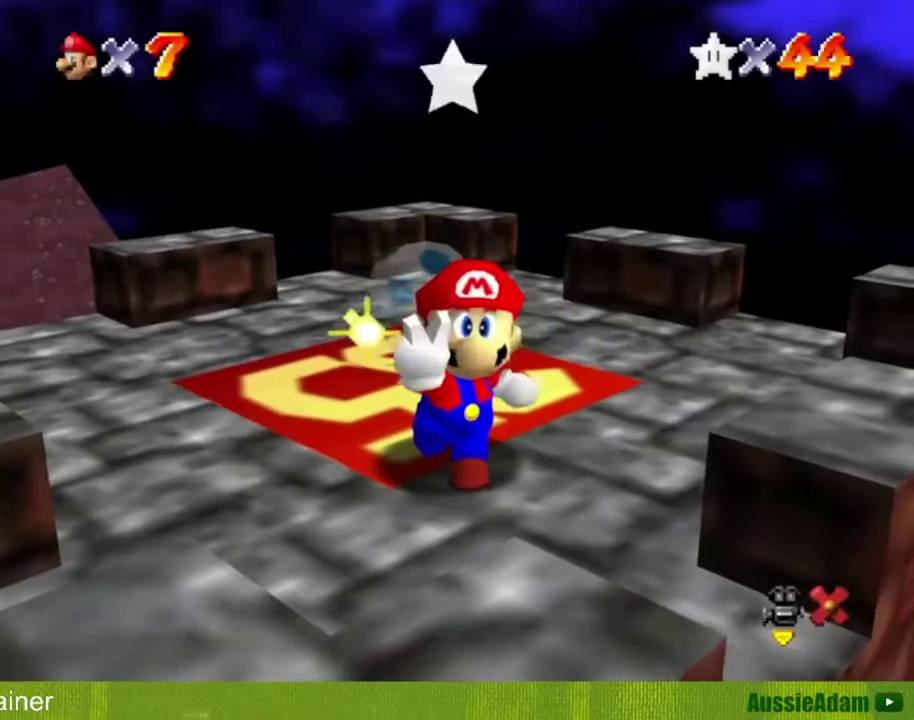
{"buttons": [], "left_stick": "center", "events": [[117, "A", "up"], [184, "Z", "up"], [284, "A", "down"], [334, "B", "down"], [434, "A", "up"], [434, "B", "up"]]}
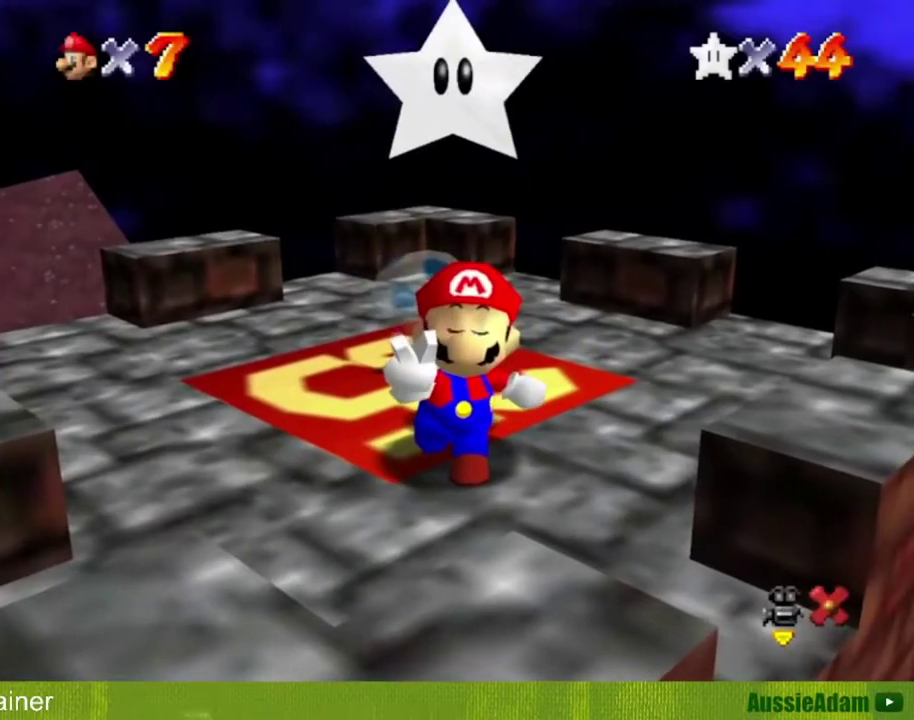
{"buttons": [], "left_stick": "center", "events": [[50, "A", "down"], [117, "A", "up"], [367, "A", "down"], [383, "B", "down"], [467, "A", "up"], [467, "B", "up"]]}
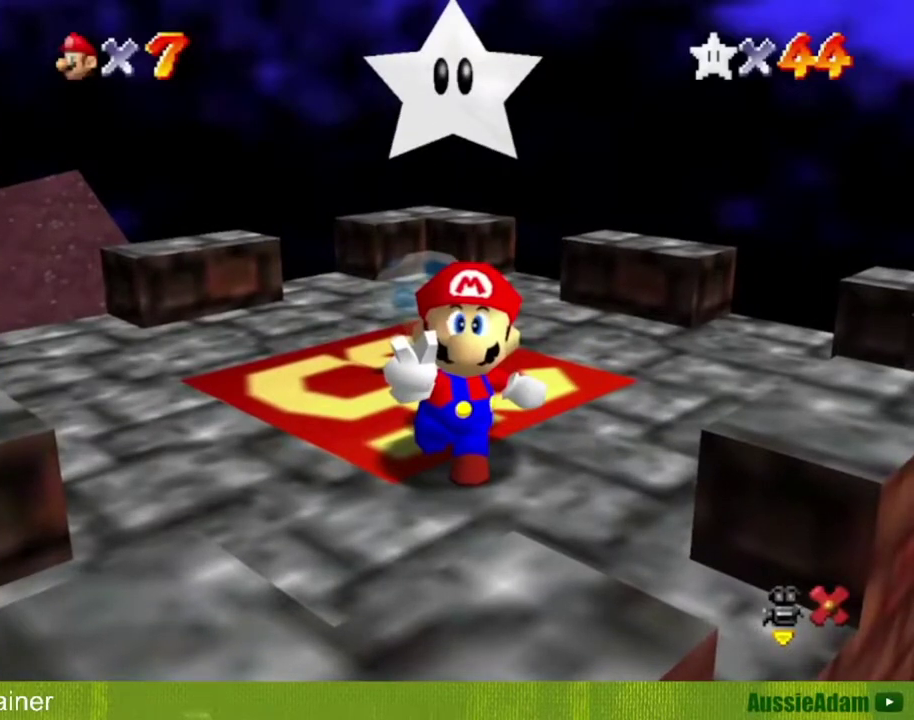
{"buttons": [], "left_stick": "center", "events": []}
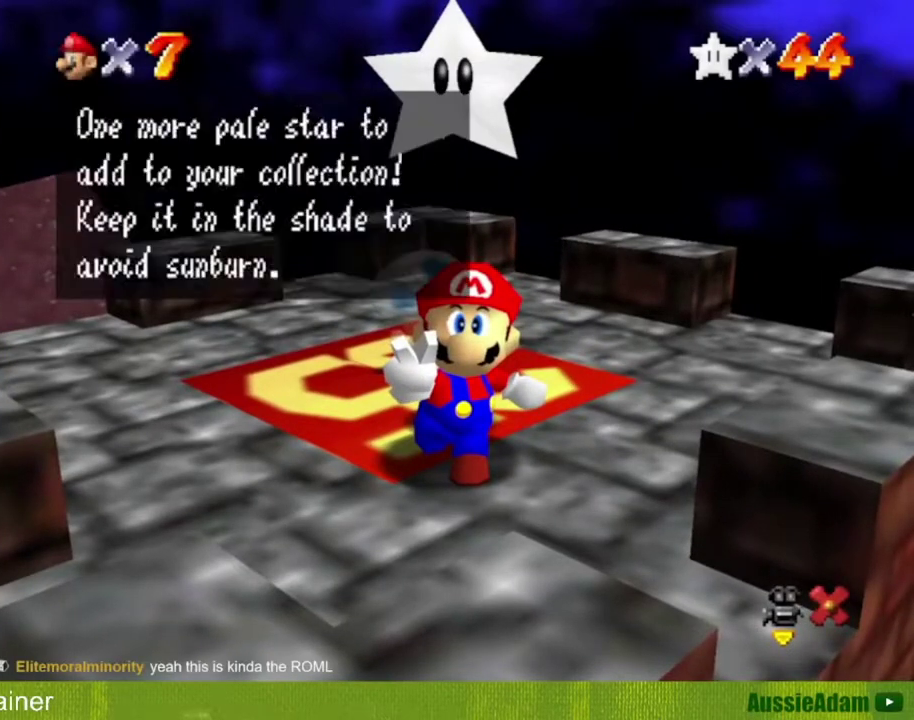
{"buttons": [], "left_stick": "right", "events": [[50, "A", "down"], [133, "A", "up"], [434, "left_stick", "right"]]}
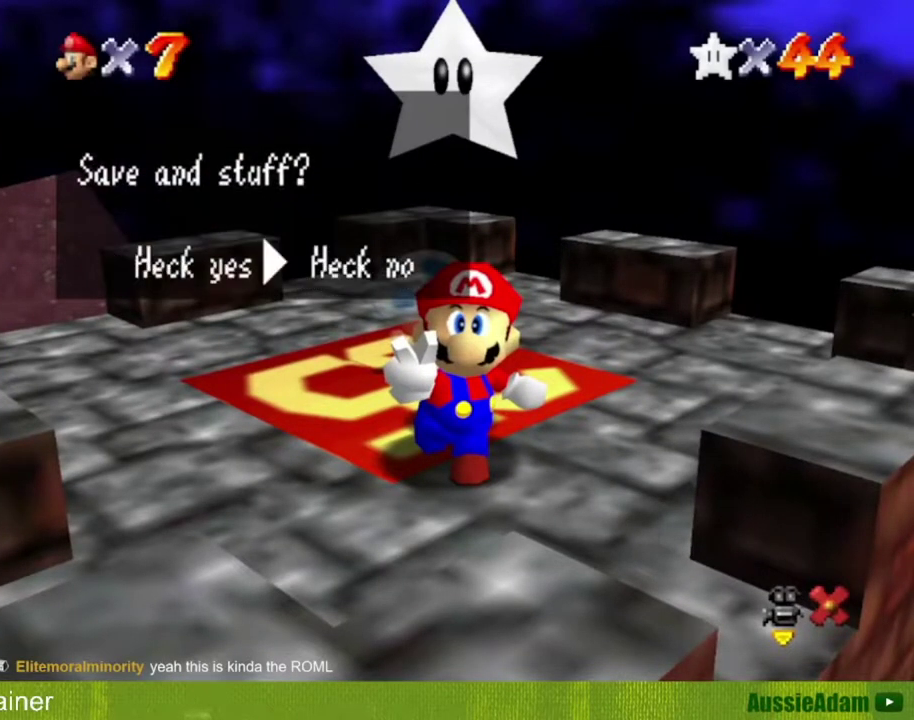
{"buttons": [], "left_stick": "left", "events": [[17, "A", "down"], [134, "left_stick", "center"], [184, "A", "up"], [267, "left_stick", "left"]]}